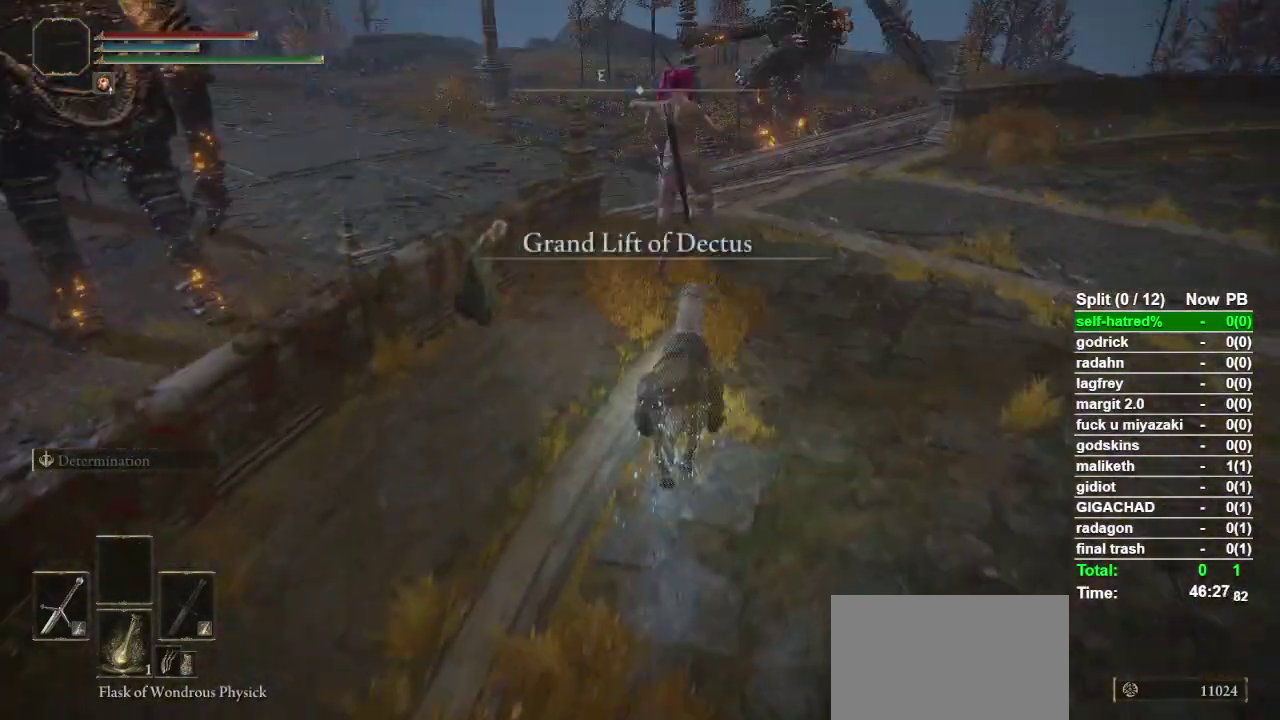
Gameplay with a controller (PlayStation layout); each line is a JSON object with the inputs held at the frame after it. "events" lists button and stick changes between this image and that frame as [ms after this image, input, new state], when the widget could be followed in between.
{"buttons": [], "left_stick": "left", "right_stick": "center", "events": [[367, "left_stick", "up-left"], [467, "left_stick", "left"]]}
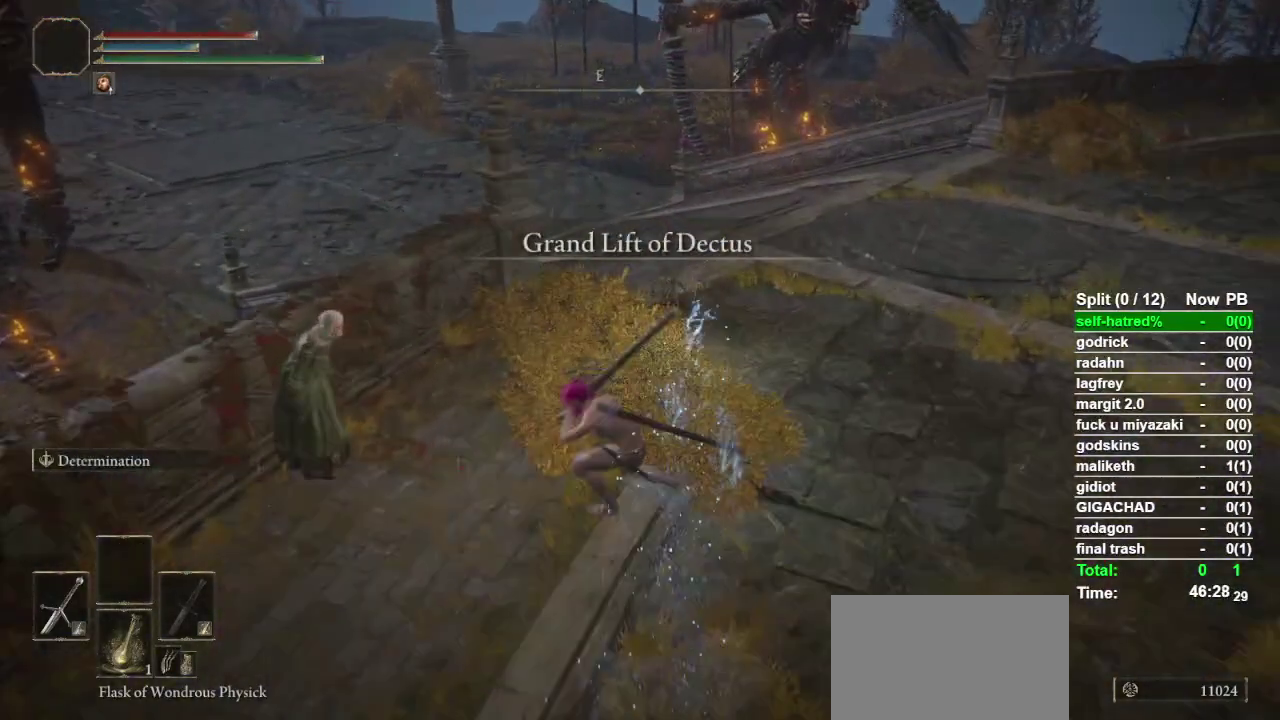
{"buttons": [], "left_stick": "center", "right_stick": "center", "events": [[67, "TRIANGLE", "down"], [300, "left_stick", "center"], [333, "TRIANGLE", "up"], [400, "TRIANGLE", "down"], [500, "TRIANGLE", "up"]]}
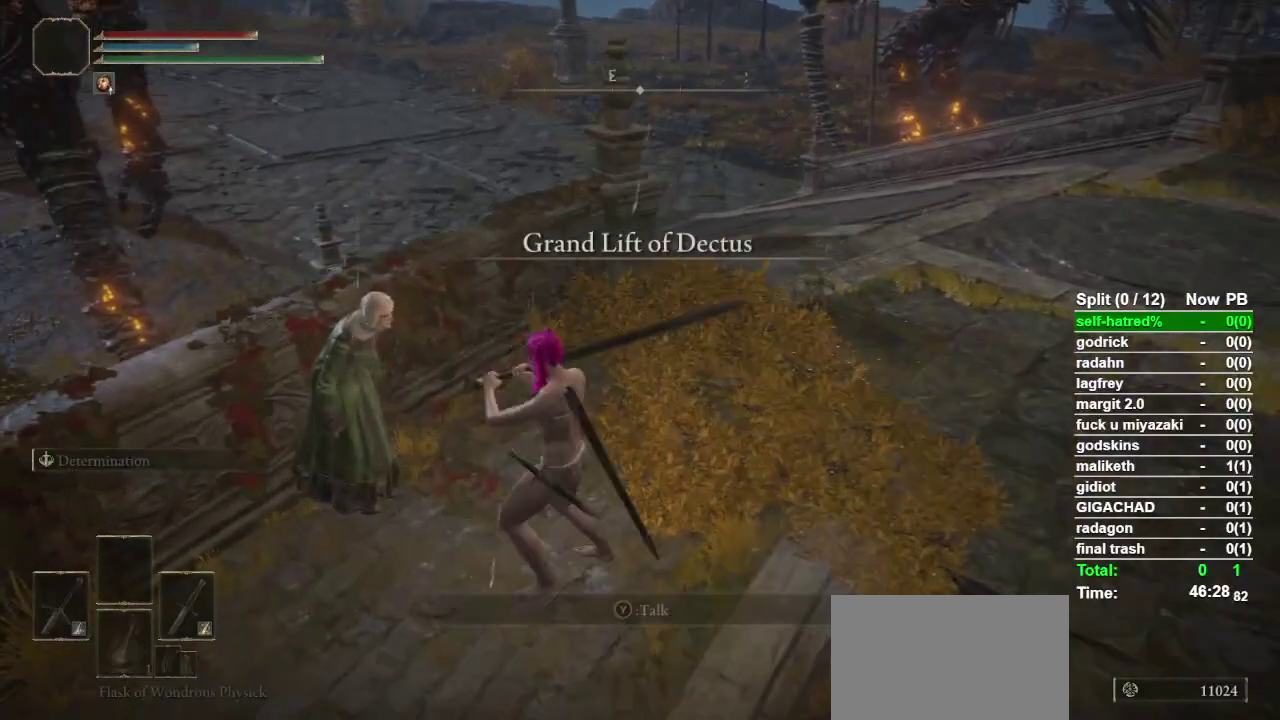
{"buttons": ["TRIANGLE"], "left_stick": "center", "right_stick": "center", "events": [[67, "TRIANGLE", "down"]]}
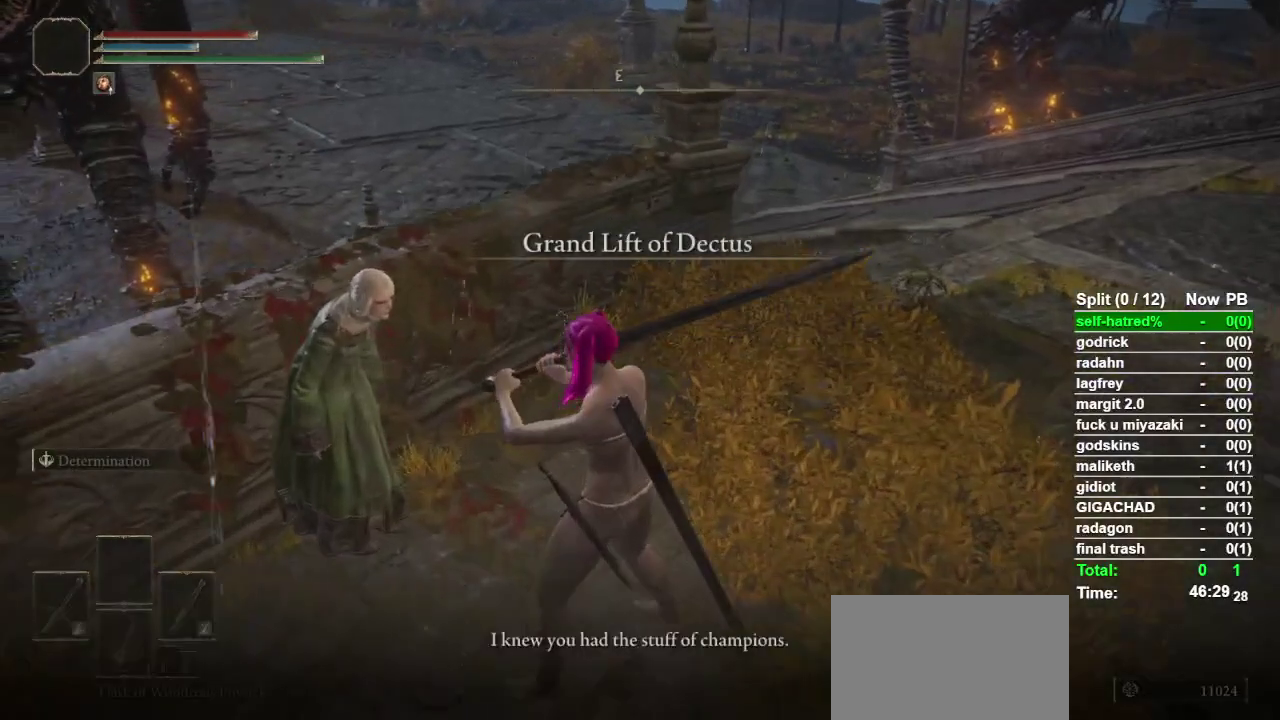
{"buttons": ["TRIANGLE"], "left_stick": "center", "right_stick": "center", "events": [[233, "TRIANGLE", "up"], [300, "TRIANGLE", "down"]]}
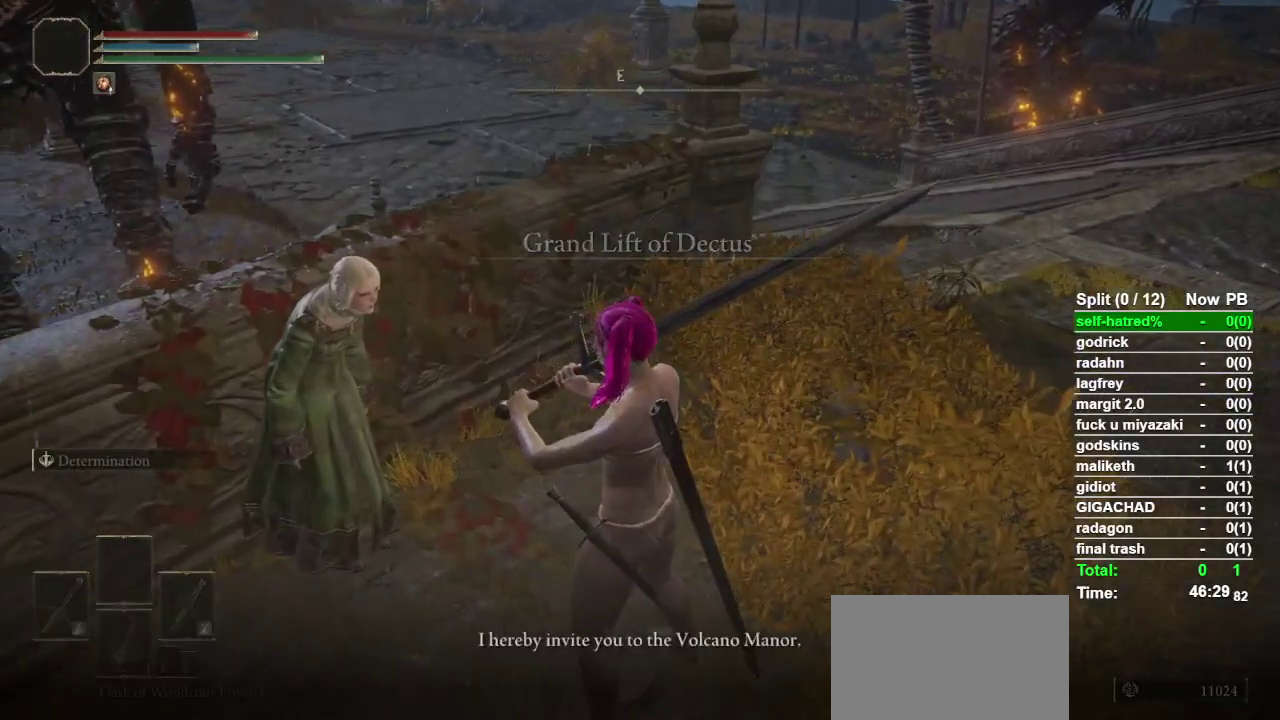
{"buttons": ["TRIANGLE"], "left_stick": "center", "right_stick": "center", "events": [[233, "TRIANGLE", "up"], [300, "TRIANGLE", "down"], [400, "TRIANGLE", "up"], [467, "TRIANGLE", "down"]]}
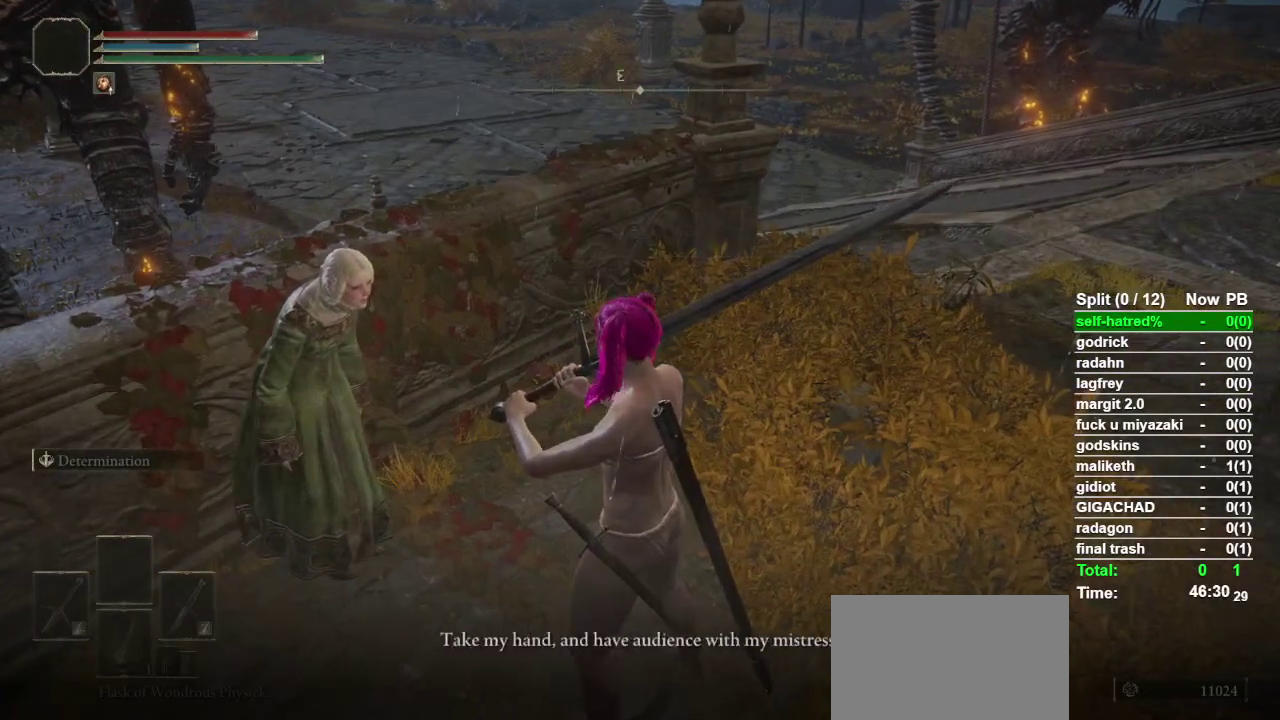
{"buttons": ["TRIANGLE"], "left_stick": "center", "right_stick": "center", "events": [[67, "TRIANGLE", "up"], [433, "TRIANGLE", "down"]]}
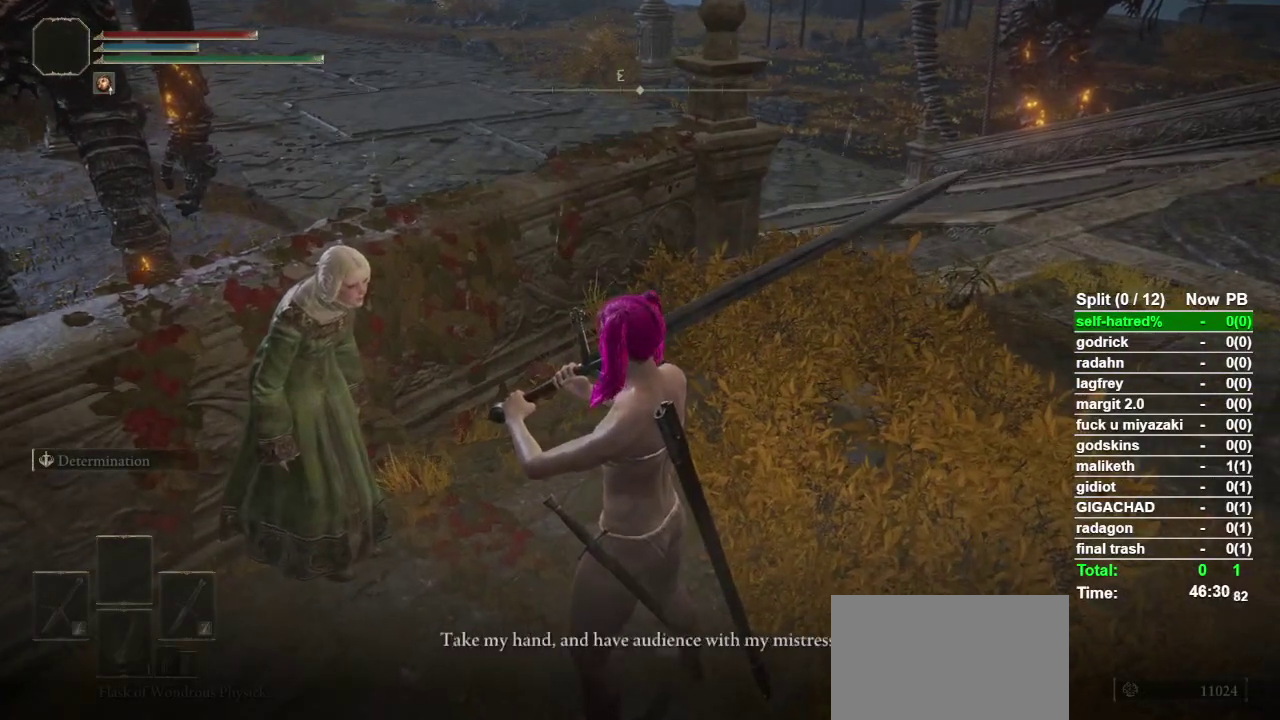
{"buttons": [], "left_stick": "center", "right_stick": "center", "events": [[33, "TRIANGLE", "up"], [100, "TRIANGLE", "down"], [133, "TRIANGLE", "up"], [267, "TRIANGLE", "down"], [367, "TRIANGLE", "up"], [400, "TRIANGLE", "down"], [500, "TRIANGLE", "up"]]}
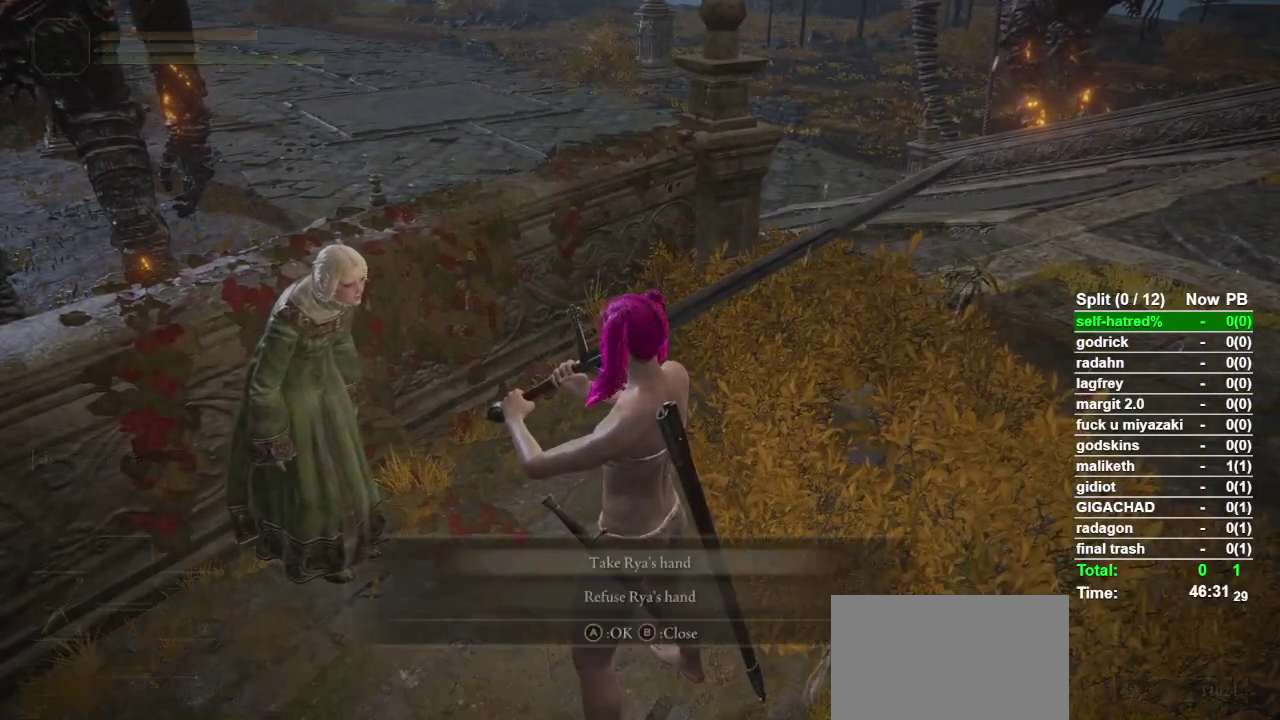
{"buttons": ["CROSS"], "left_stick": "center", "right_stick": "center", "events": [[33, "TRIANGLE", "down"], [133, "TRIANGLE", "up"], [233, "TRIANGLE", "down"], [267, "TRIANGLE", "up"], [467, "CROSS", "down"]]}
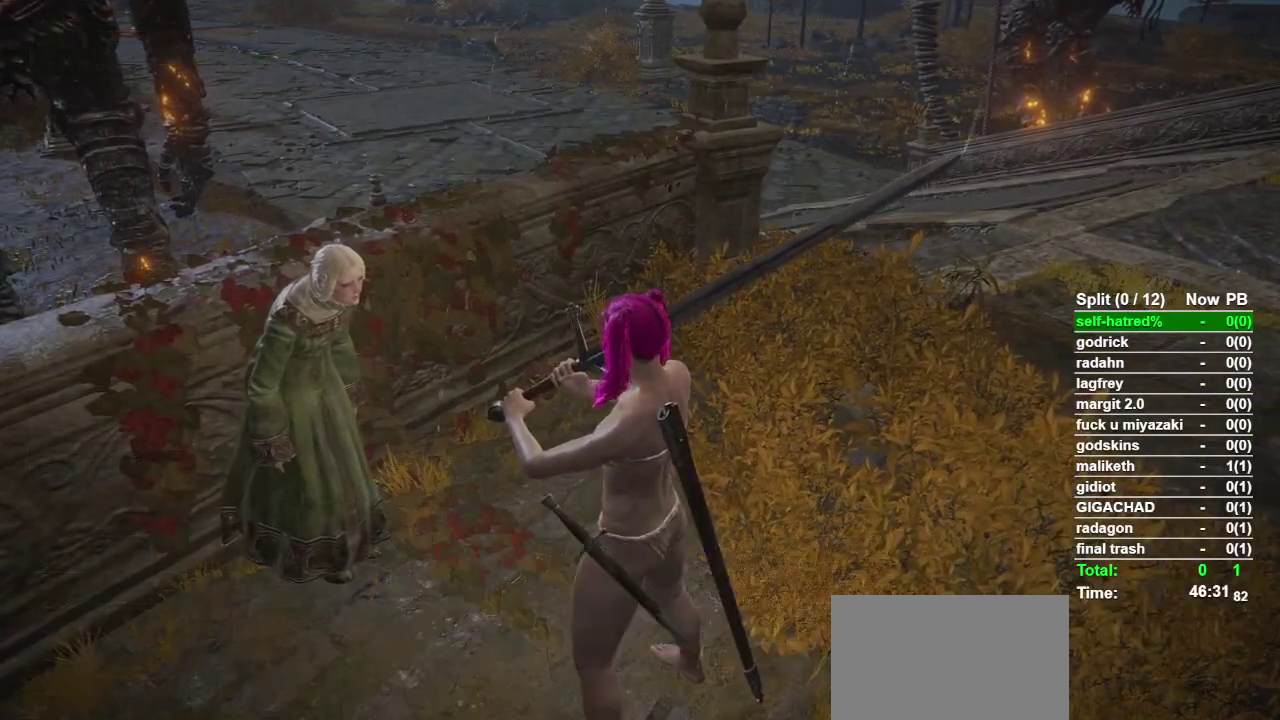
{"buttons": ["TRIANGLE"], "left_stick": "center", "right_stick": "center", "events": [[33, "CROSS", "up"], [133, "TRIANGLE", "down"], [267, "TRIANGLE", "up"], [333, "TRIANGLE", "down"], [400, "TRIANGLE", "up"], [500, "TRIANGLE", "down"]]}
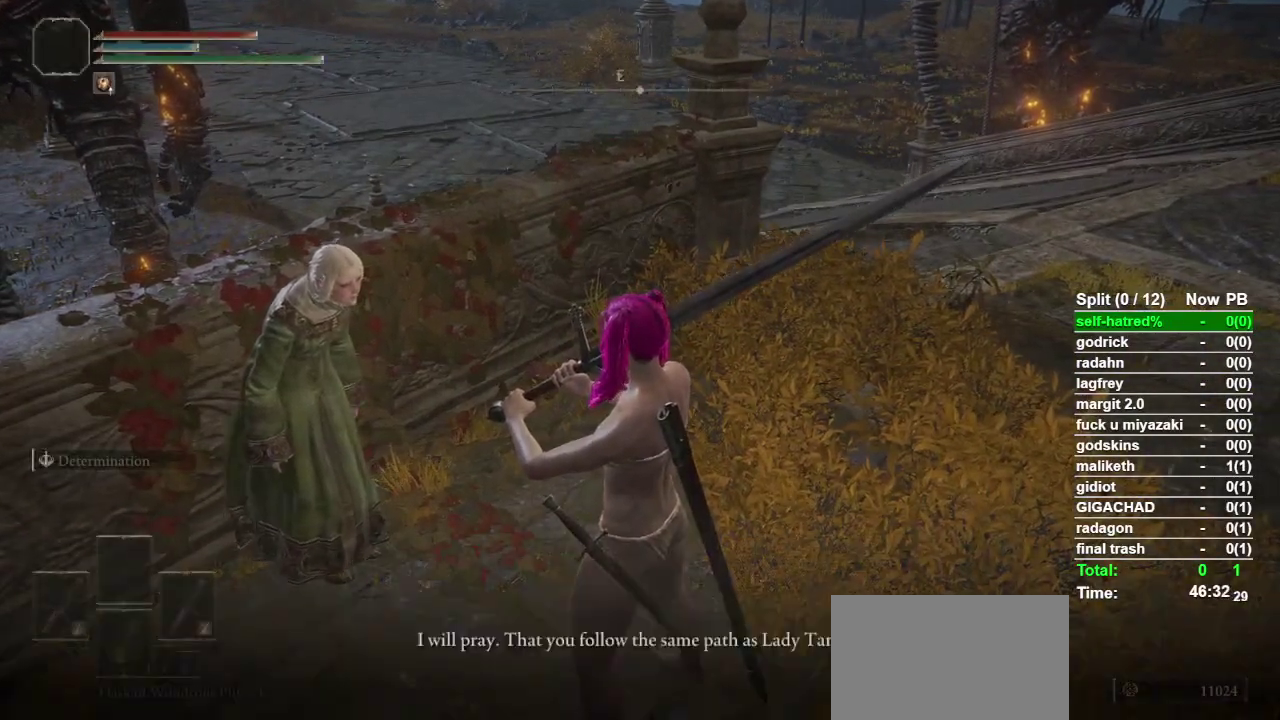
{"buttons": ["TRIANGLE"], "left_stick": "center", "right_stick": "center", "events": [[67, "TRIANGLE", "up"], [133, "TRIANGLE", "down"], [200, "TRIANGLE", "up"], [467, "TRIANGLE", "down"]]}
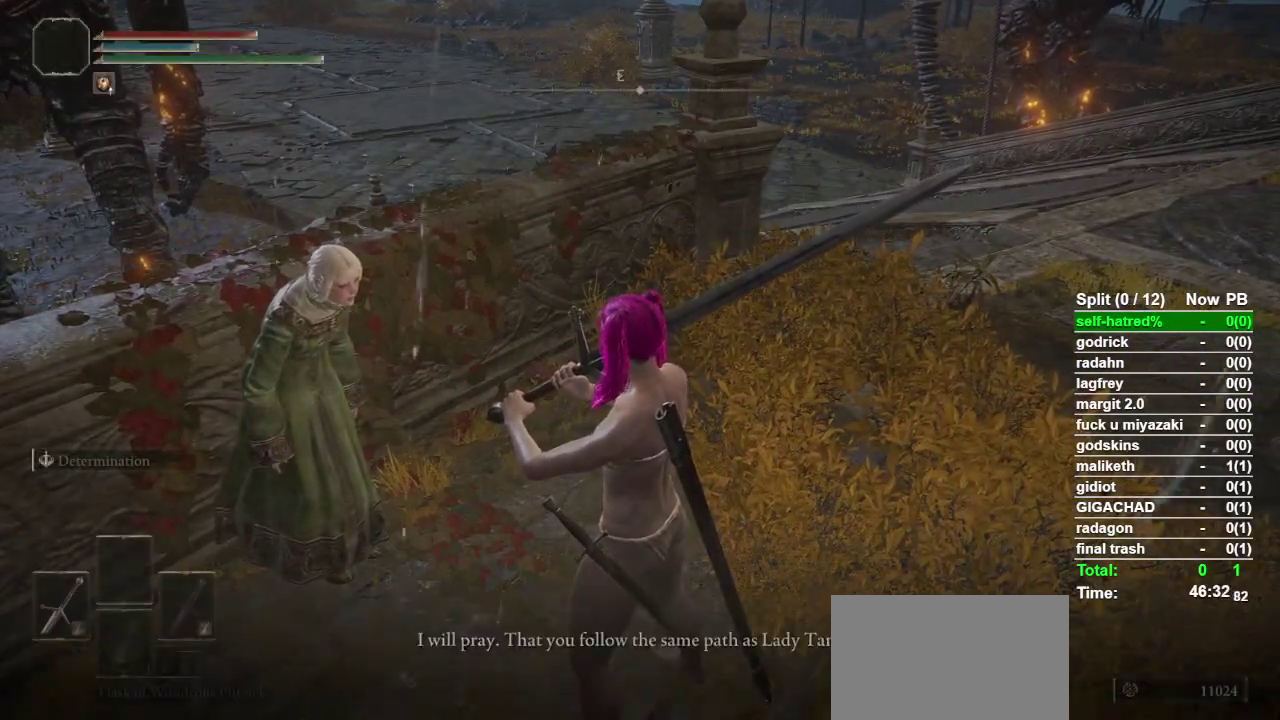
{"buttons": [], "left_stick": "center", "right_stick": "center", "events": [[33, "TRIANGLE", "up"], [133, "TRIANGLE", "down"], [233, "TRIANGLE", "up"]]}